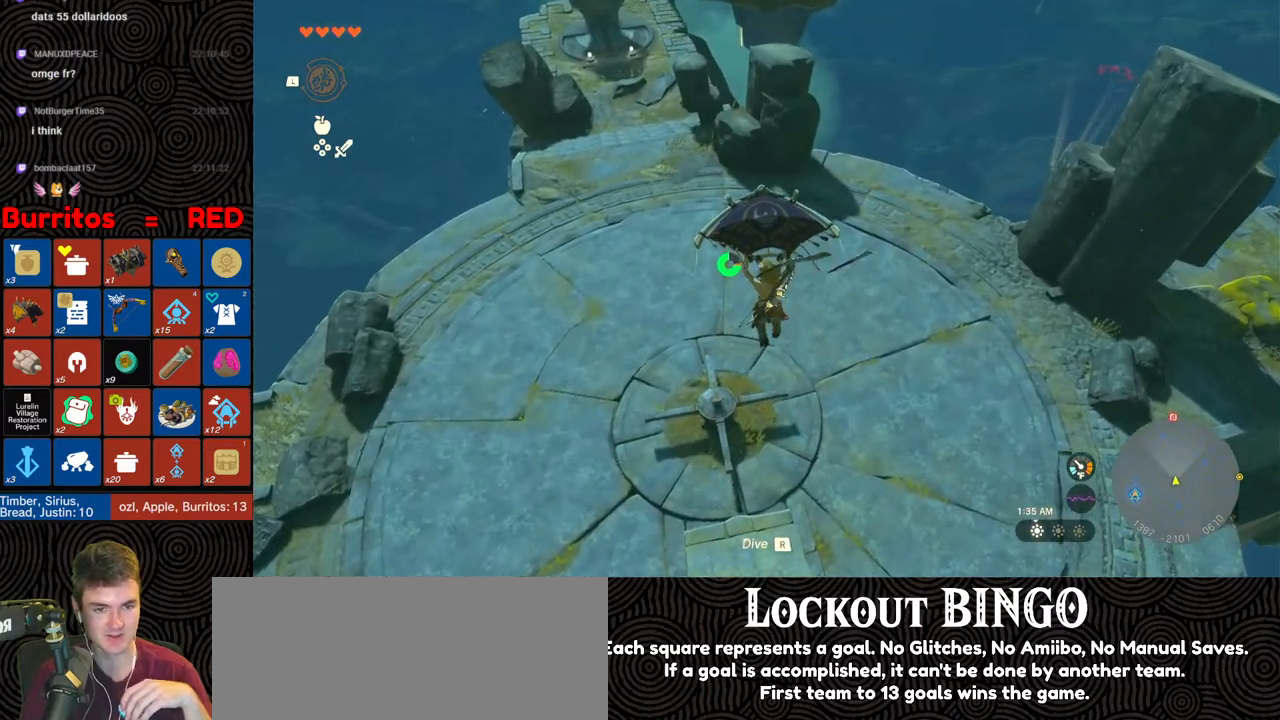
Gameplay with a controller (Nintendo layout); each line is a JSON object with the inputs held at the frame after it. "events" lists button and stick changes between this image and that frame as [ms after this image, input, new state], when the widget could be followed in between. Not read: L3 R3.
{"buttons": [], "left_stick": "up", "right_stick": "left", "events": [[200, "right_stick", "center"], [383, "right_stick", "left"]]}
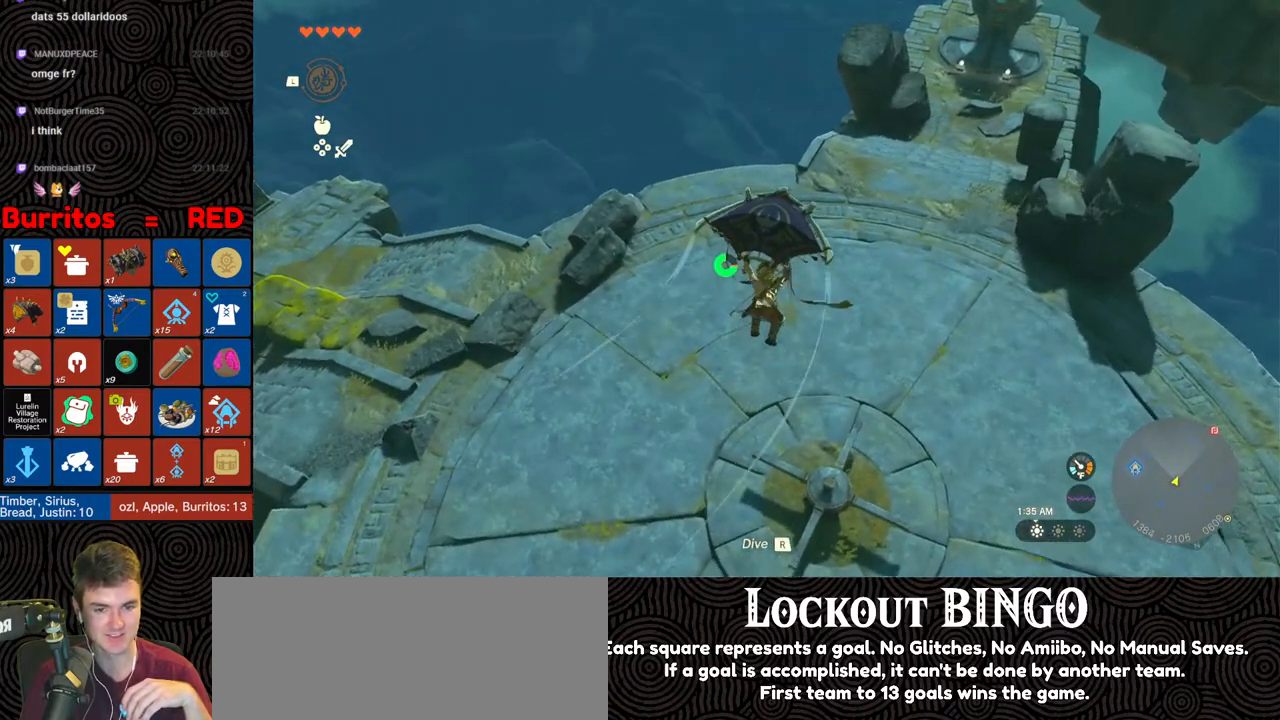
{"buttons": [], "left_stick": "up", "right_stick": "center", "events": [[183, "right_stick", "center"]]}
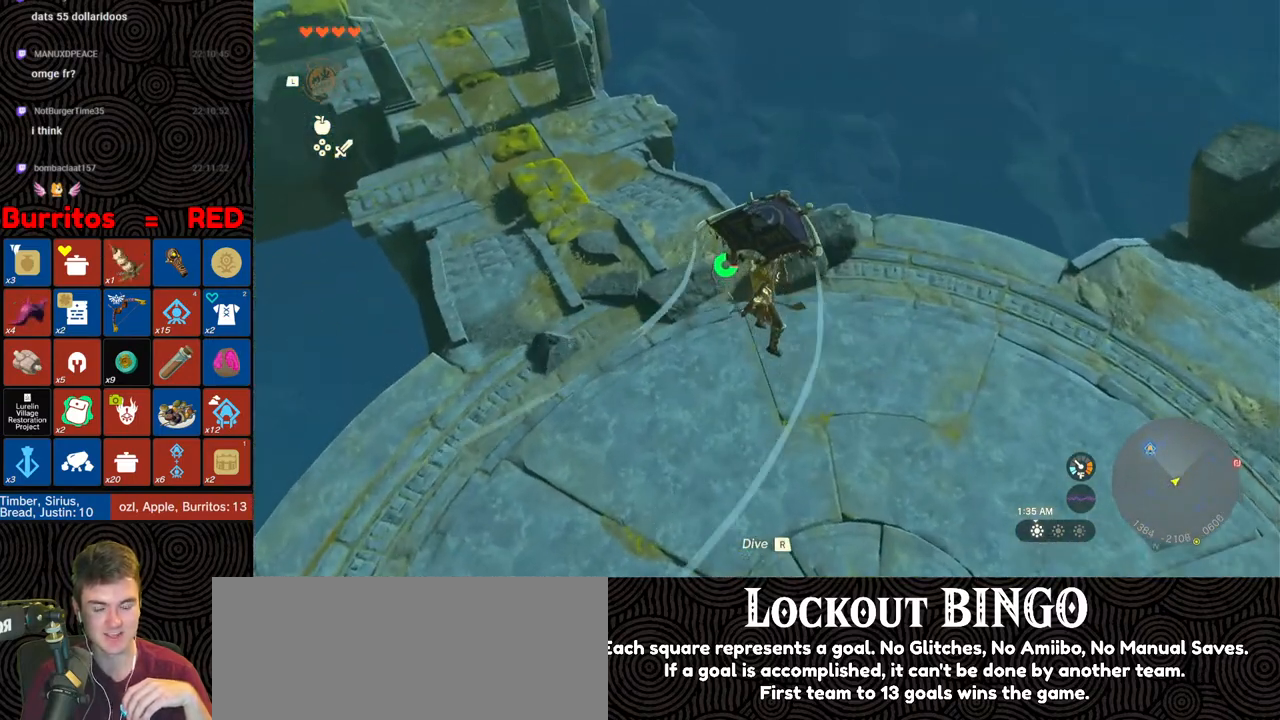
{"buttons": [], "left_stick": "up", "right_stick": "left", "events": [[317, "right_stick", "down-left"], [367, "right_stick", "left"]]}
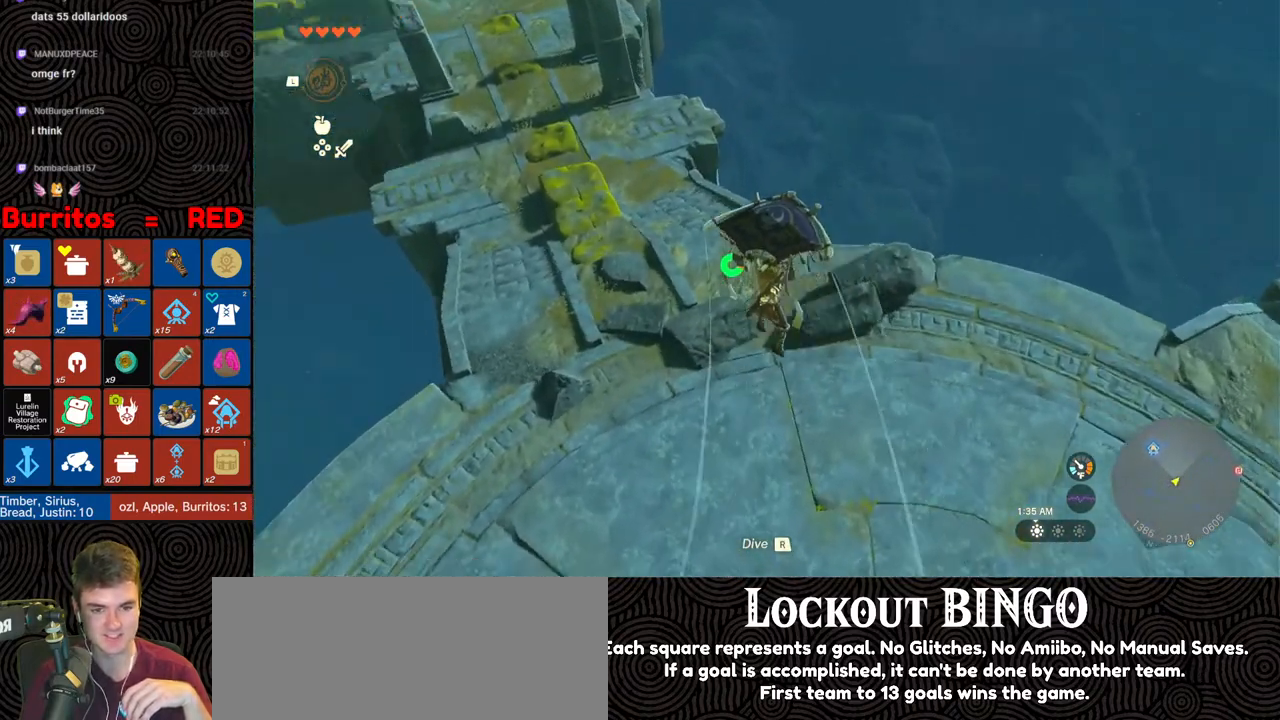
{"buttons": [], "left_stick": "up", "right_stick": "center", "events": [[50, "right_stick", "up-left"], [183, "right_stick", "up"], [300, "right_stick", "center"]]}
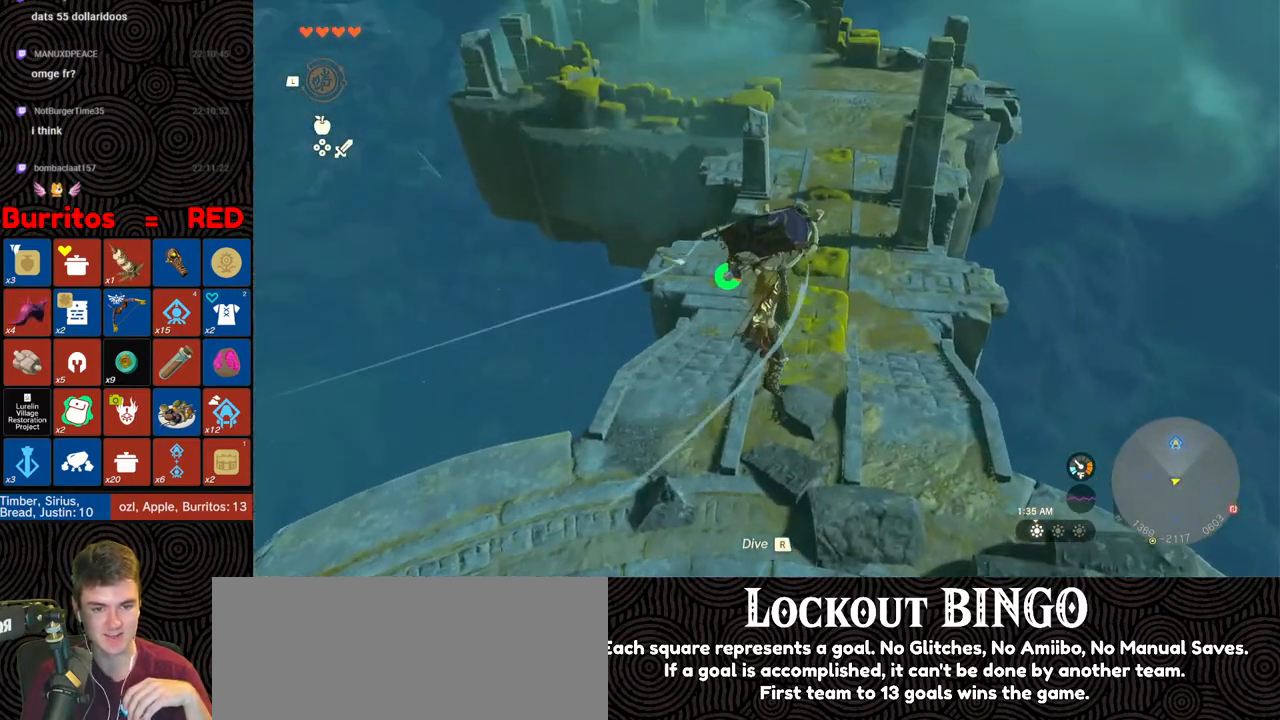
{"buttons": ["L2"], "left_stick": "up", "right_stick": "center", "events": [[483, "L2", "down"]]}
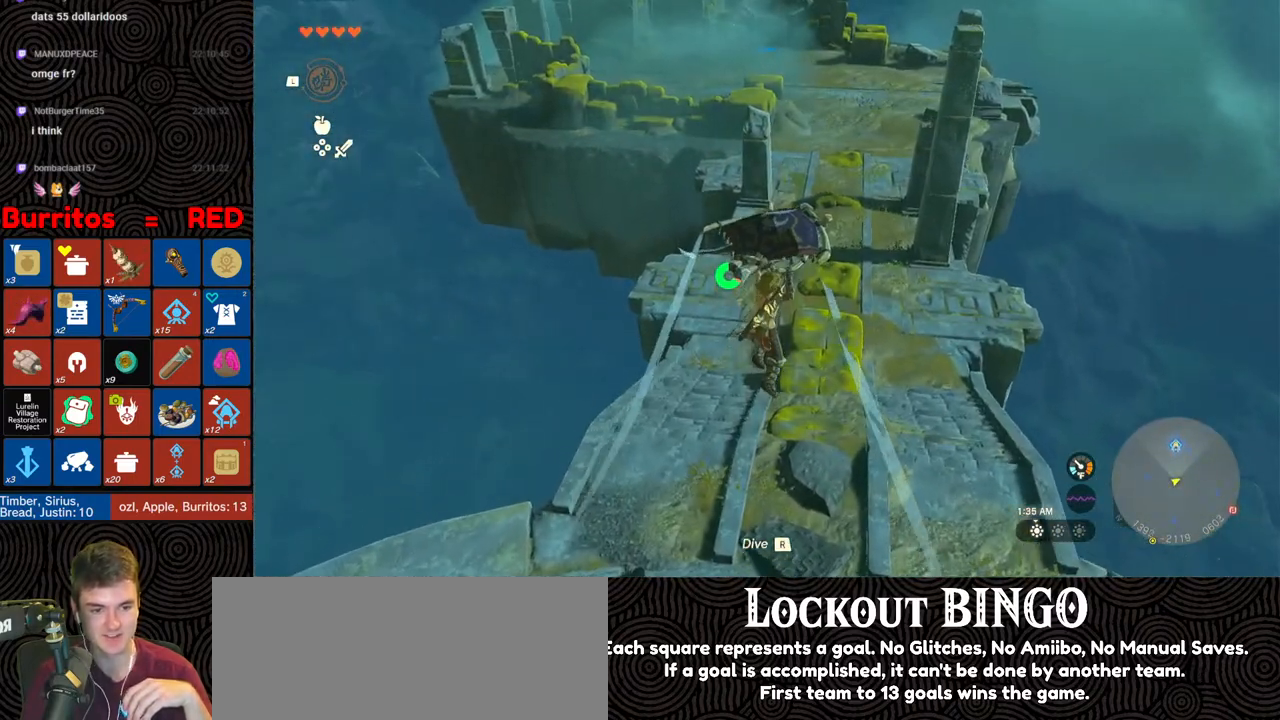
{"buttons": ["L2"], "left_stick": "up", "right_stick": "center", "events": []}
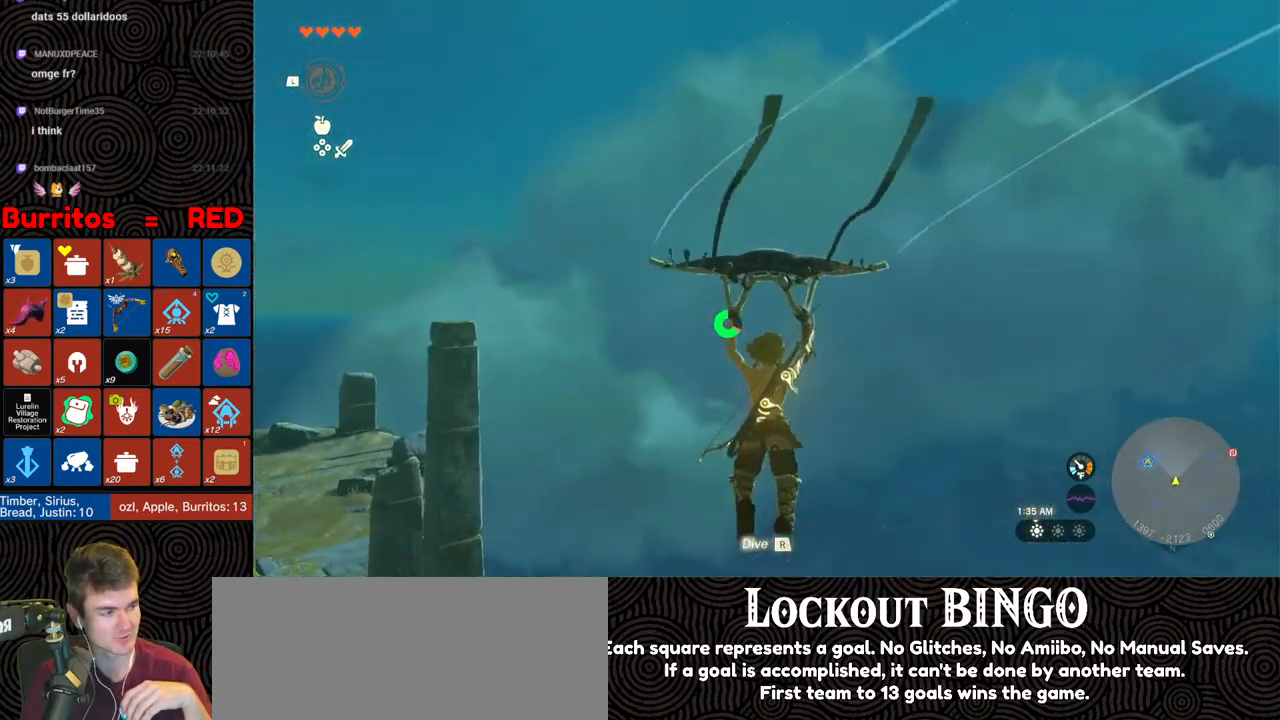
{"buttons": [], "left_stick": "up", "right_stick": "down-left", "events": [[33, "right_stick", "down-left"], [50, "L2", "up"]]}
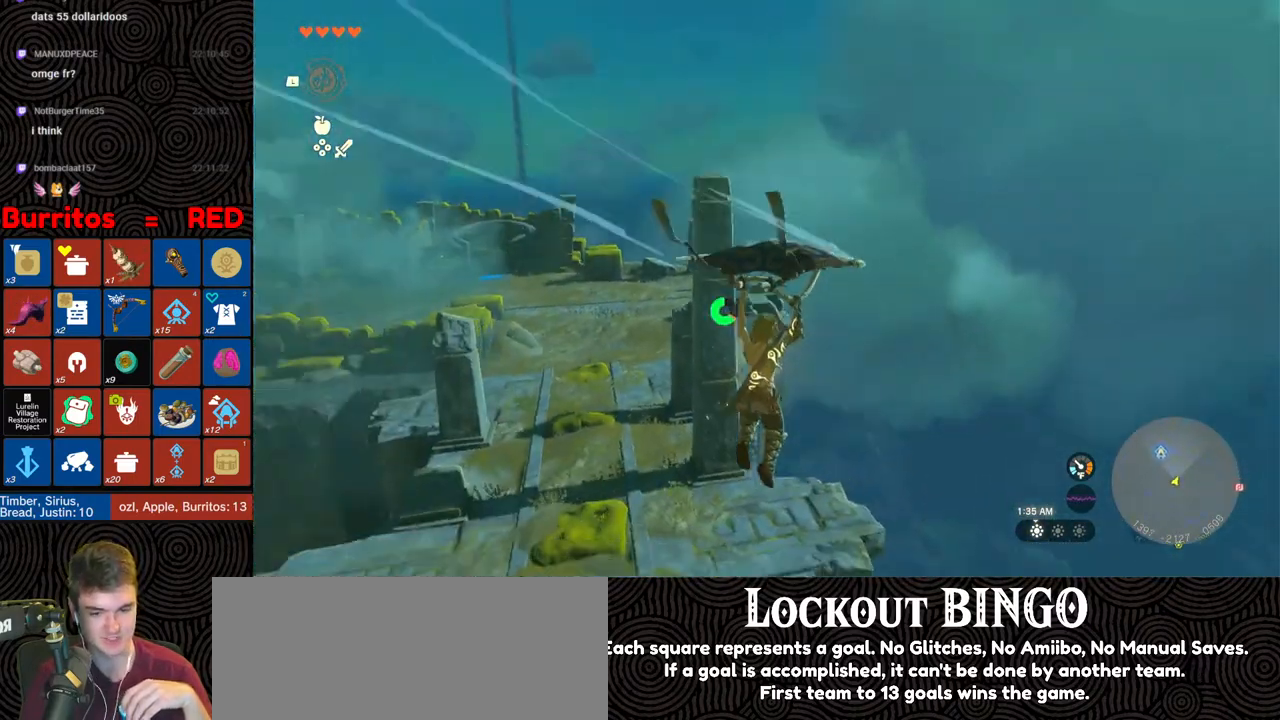
{"buttons": [], "left_stick": "up", "right_stick": "center", "events": [[167, "right_stick", "center"]]}
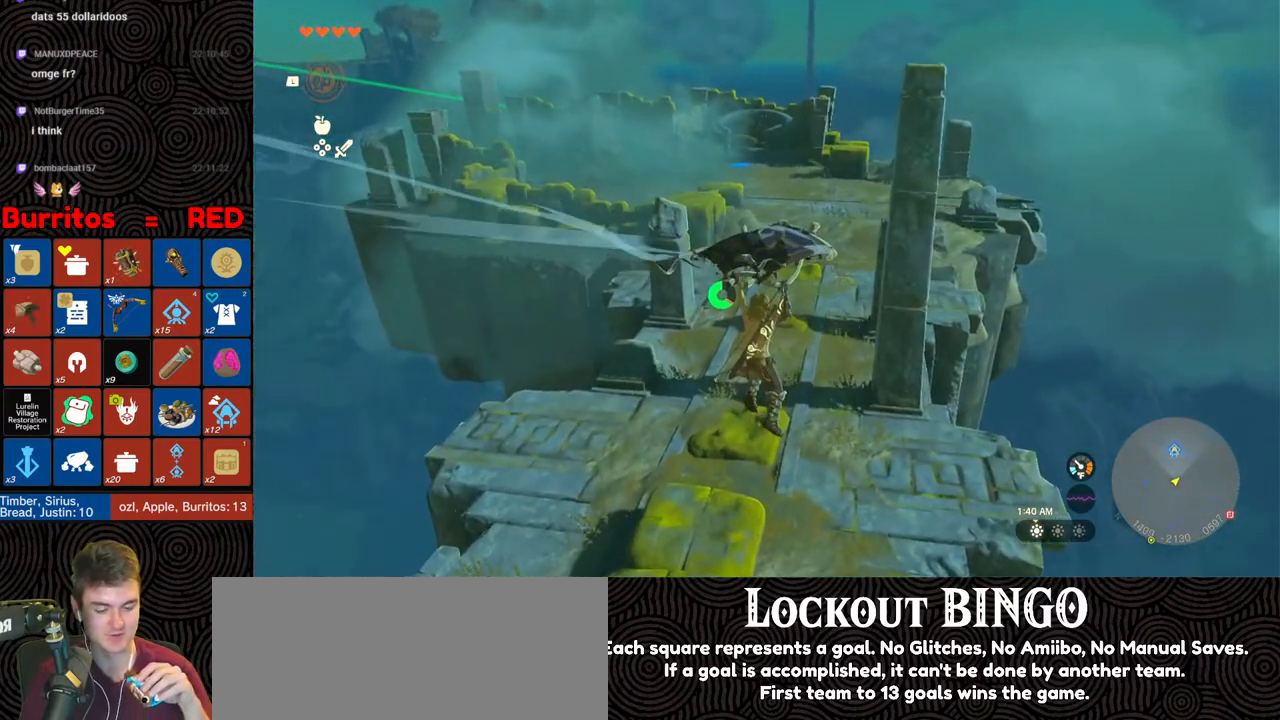
{"buttons": [], "left_stick": "up", "right_stick": "center", "events": []}
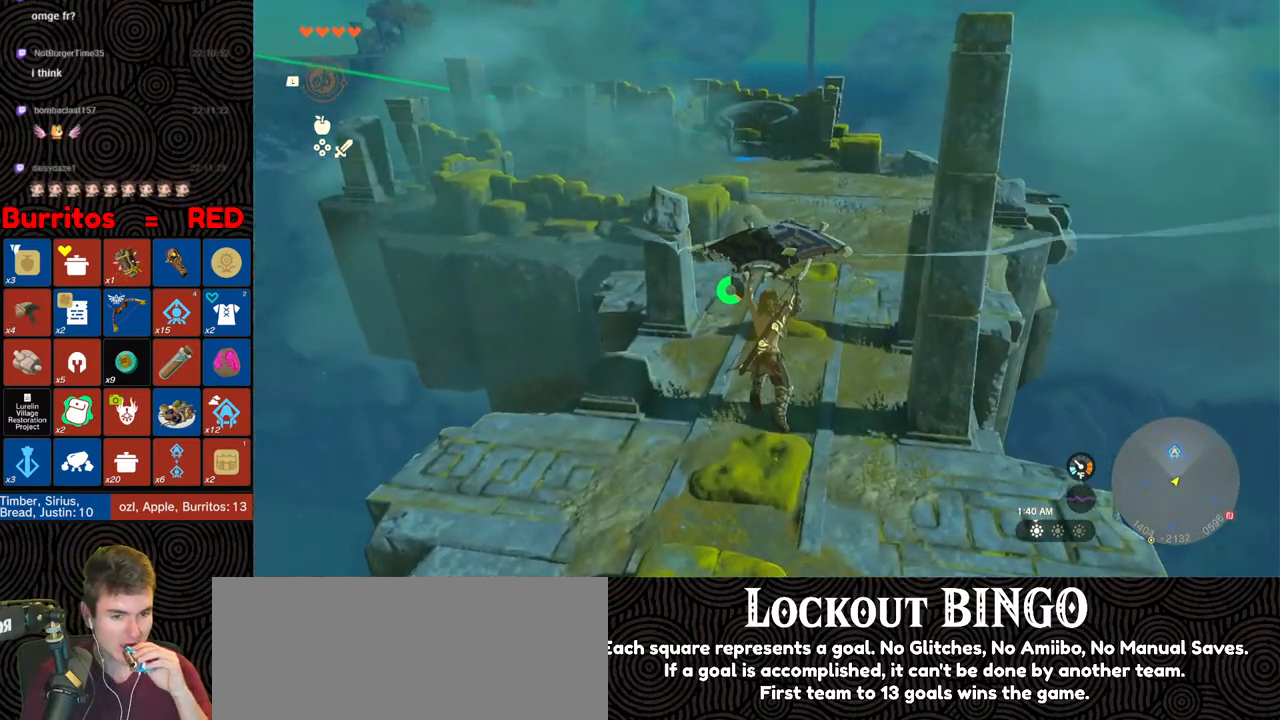
{"buttons": [], "left_stick": "up-left", "right_stick": "center", "events": [[117, "left_stick", "up-left"]]}
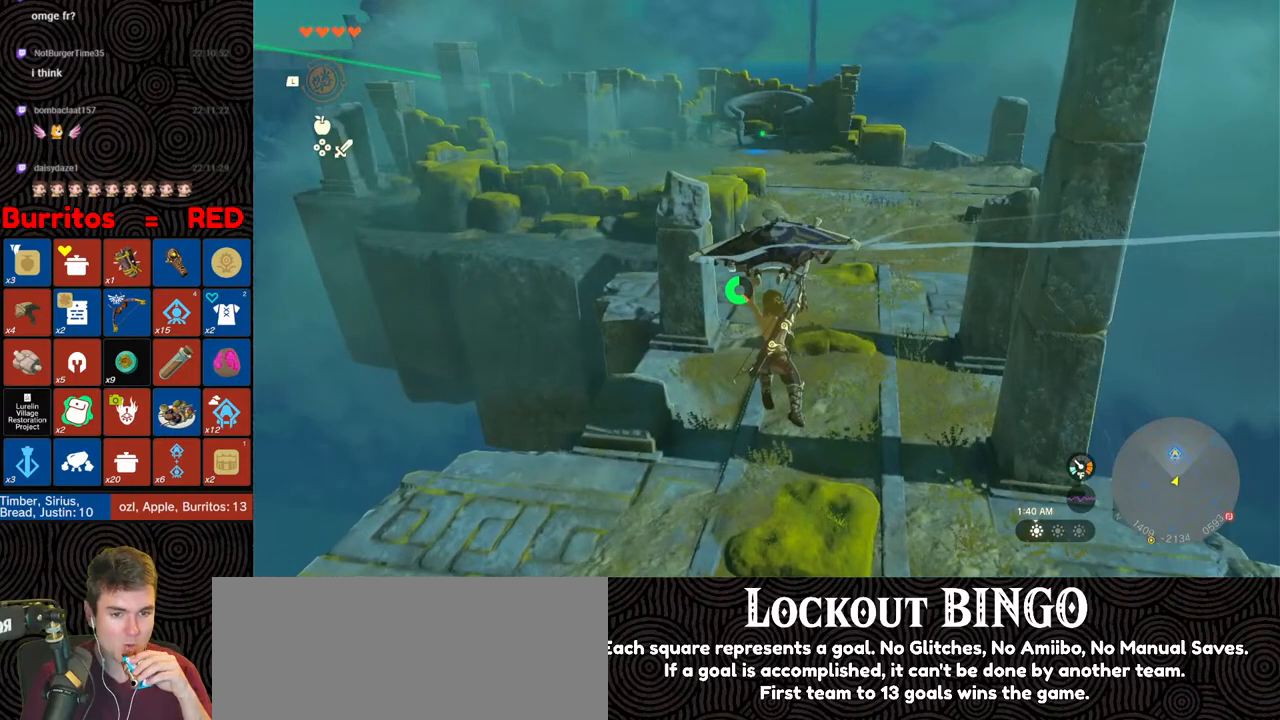
{"buttons": [], "left_stick": "up", "right_stick": "center", "events": [[100, "left_stick", "up"]]}
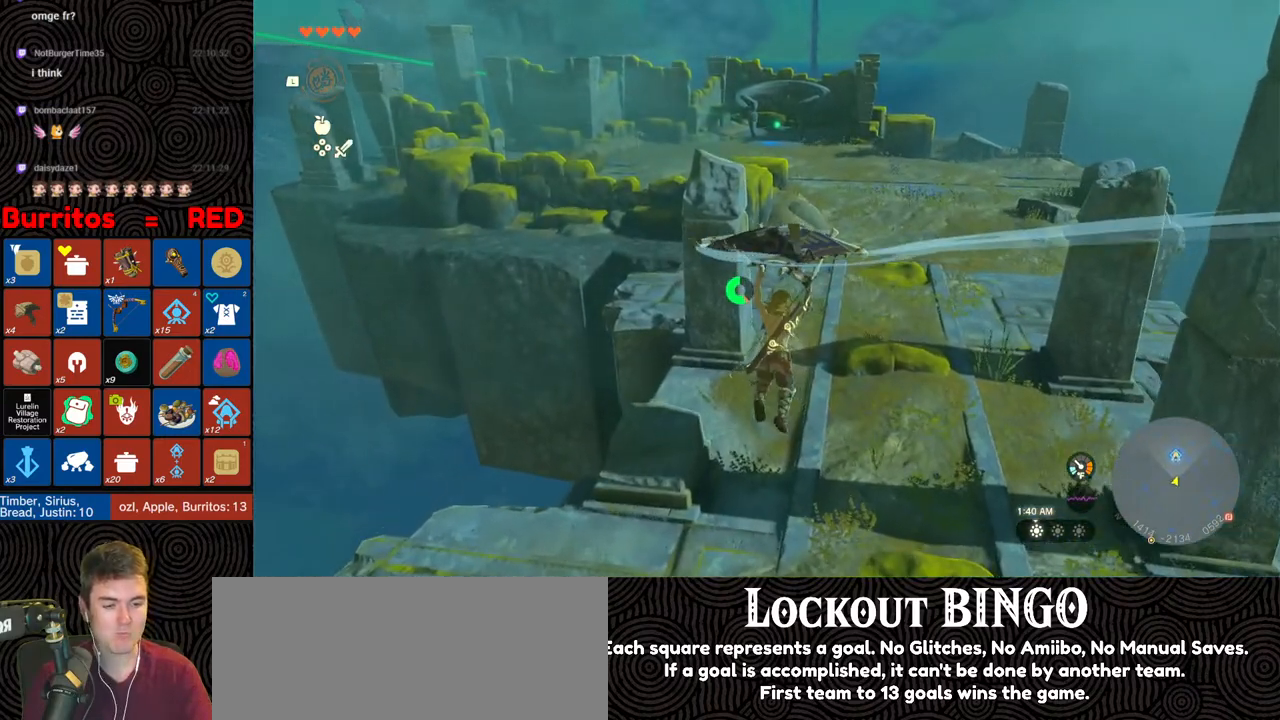
{"buttons": [], "left_stick": "up-left", "right_stick": "center", "events": [[217, "left_stick", "up-left"]]}
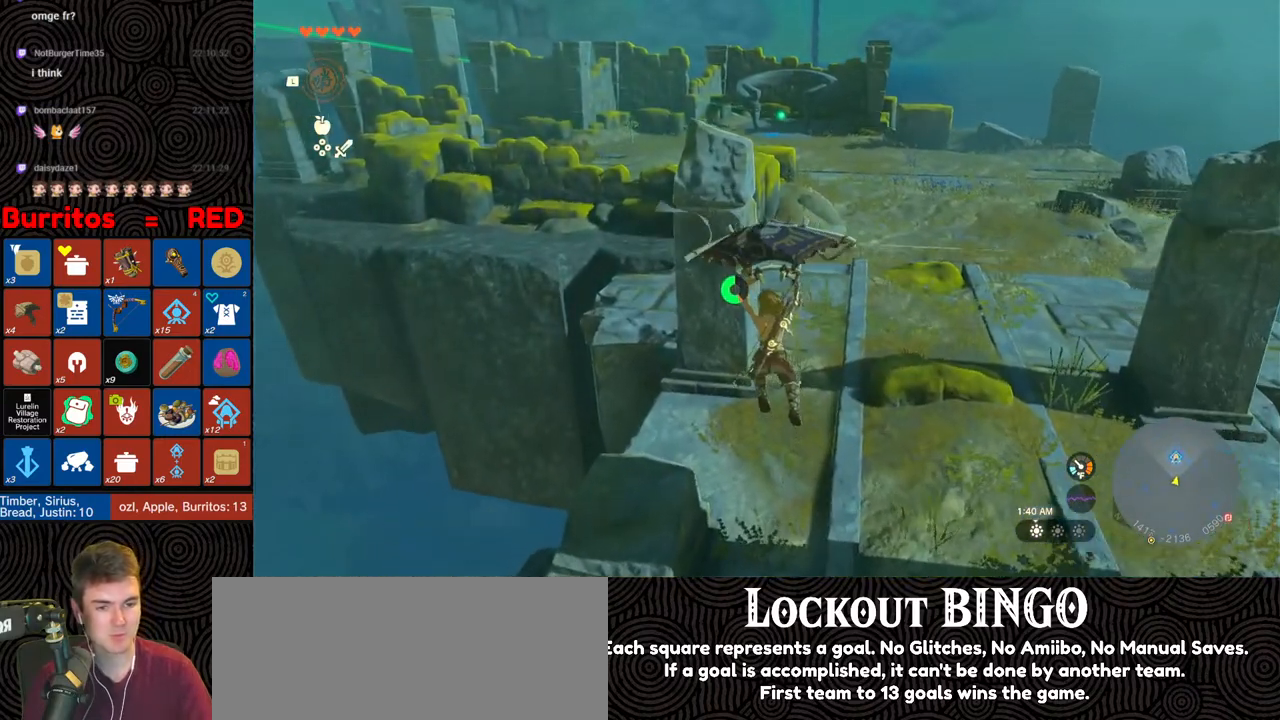
{"buttons": [], "left_stick": "up-left", "right_stick": "center", "events": [[300, "left_stick", "up"], [433, "left_stick", "up-left"]]}
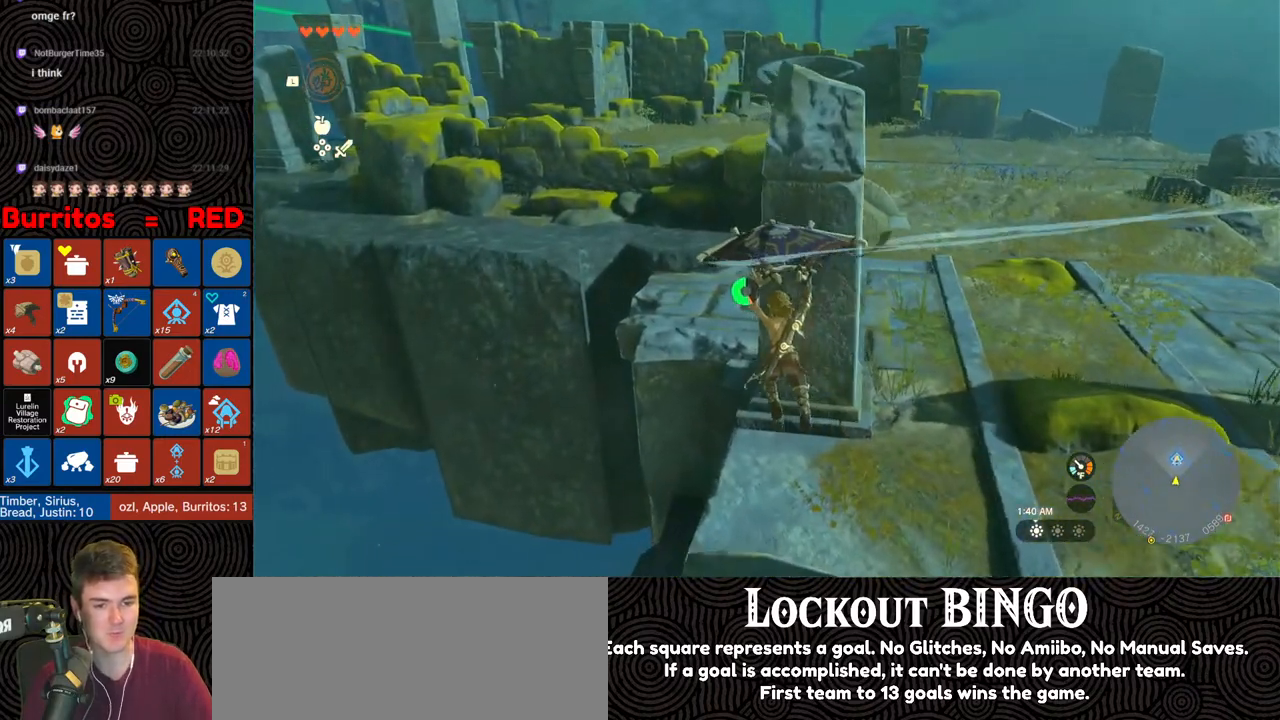
{"buttons": [], "left_stick": "up", "right_stick": "center", "events": [[233, "right_stick", "right"], [450, "left_stick", "up"], [450, "right_stick", "center"]]}
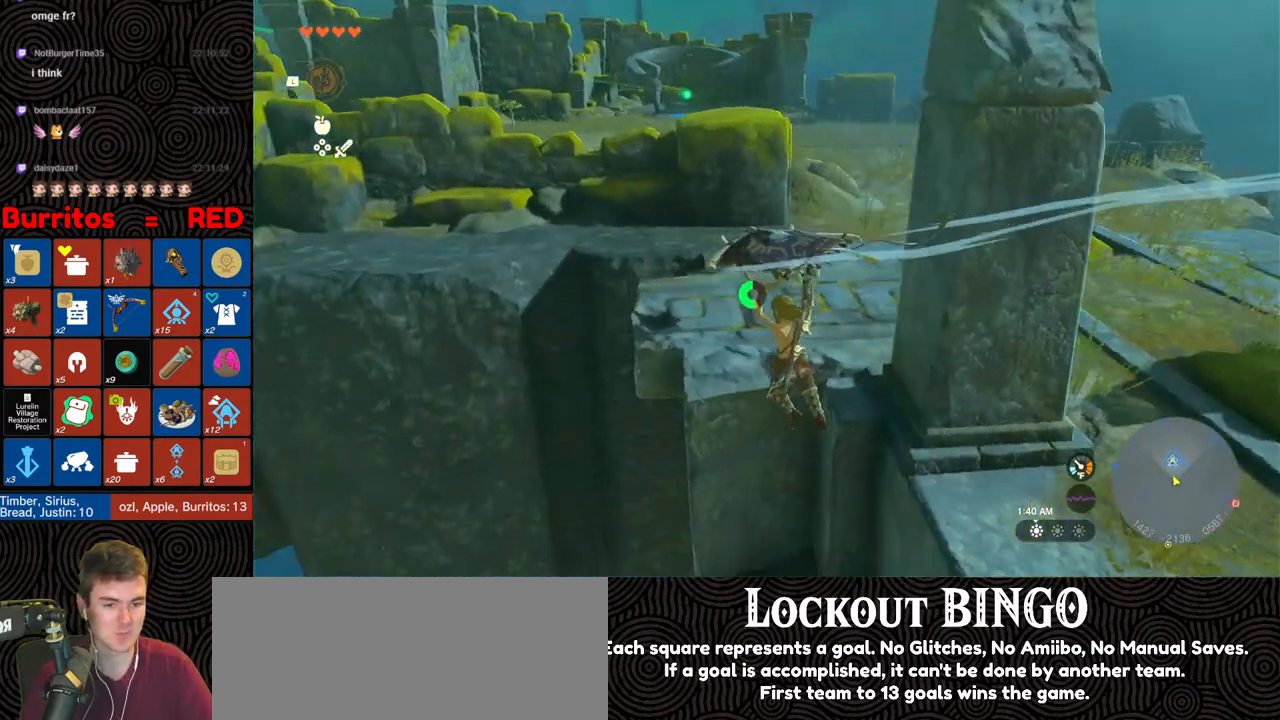
{"buttons": [], "left_stick": "up", "right_stick": "center", "events": [[217, "left_stick", "up-right"], [500, "left_stick", "up"]]}
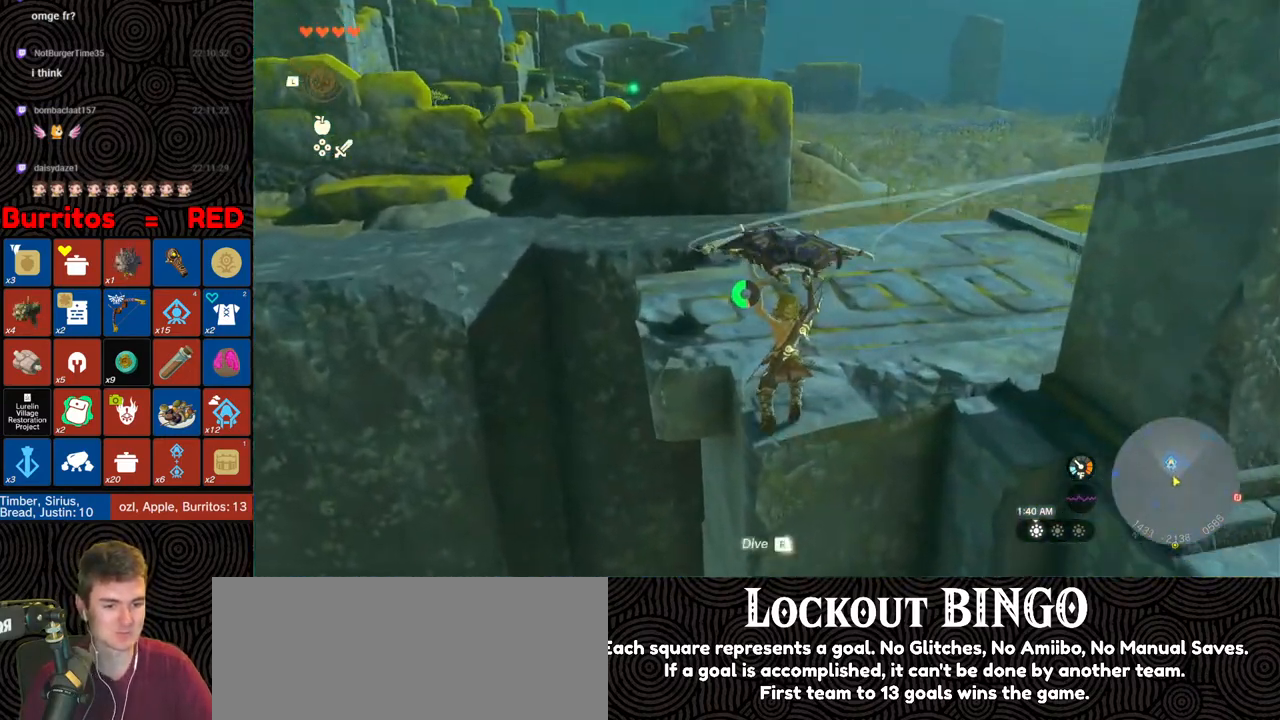
{"buttons": [], "left_stick": "up", "right_stick": "center", "events": [[250, "left_stick", "center"], [500, "left_stick", "up"]]}
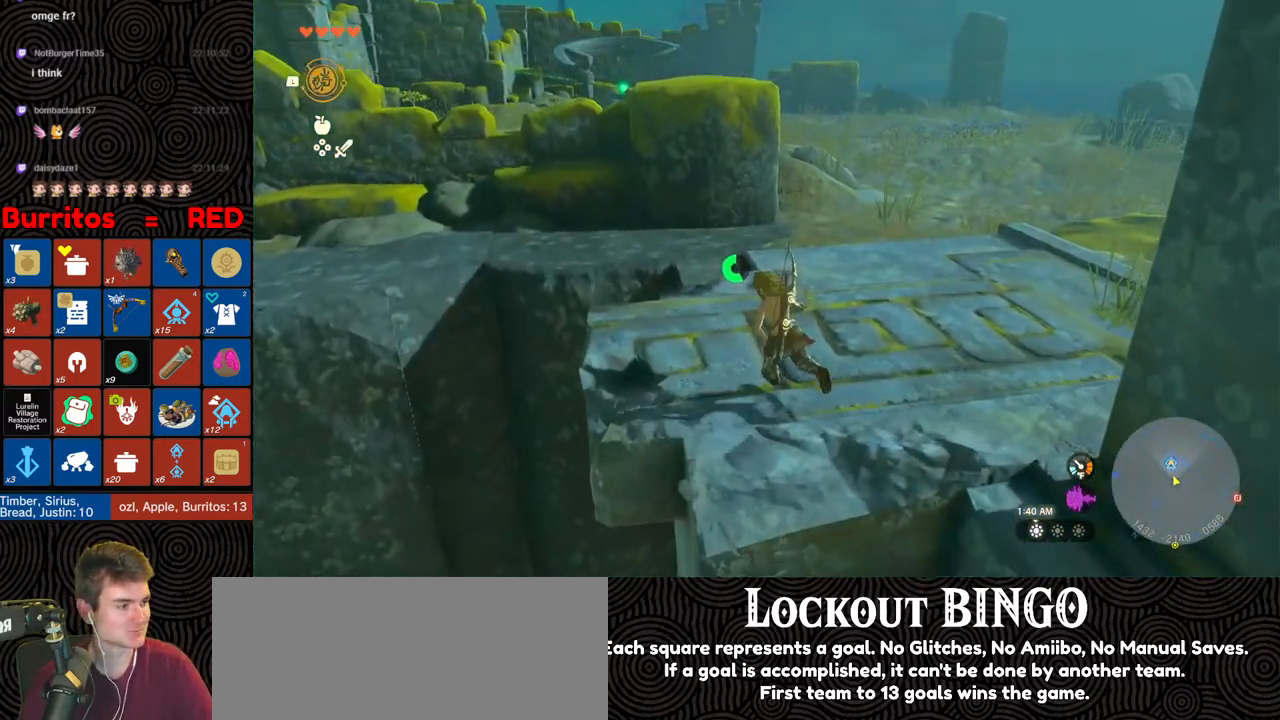
{"buttons": ["B"], "left_stick": "up", "right_stick": "center", "events": [[100, "B", "down"]]}
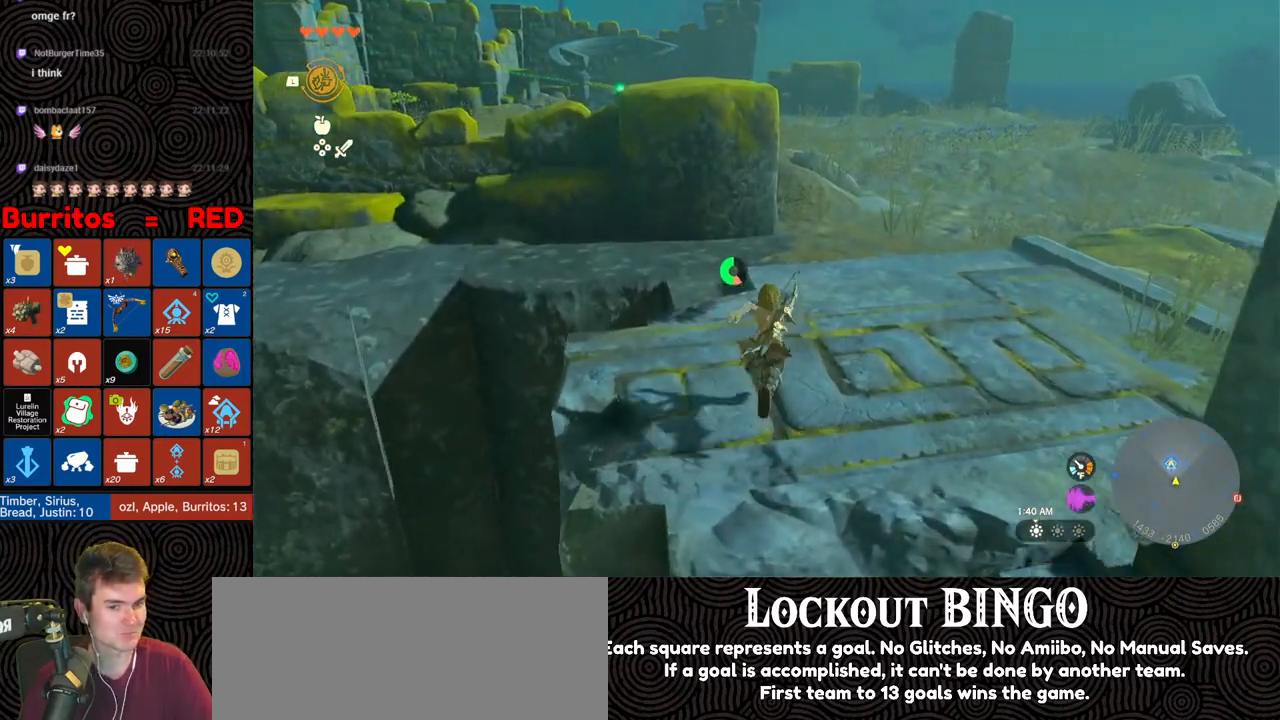
{"buttons": [], "left_stick": "up-right", "right_stick": "up-left", "events": [[100, "X", "down"], [133, "B", "up"], [167, "X", "up"], [200, "left_stick", "center"], [417, "right_stick", "up-left"], [450, "left_stick", "up-right"]]}
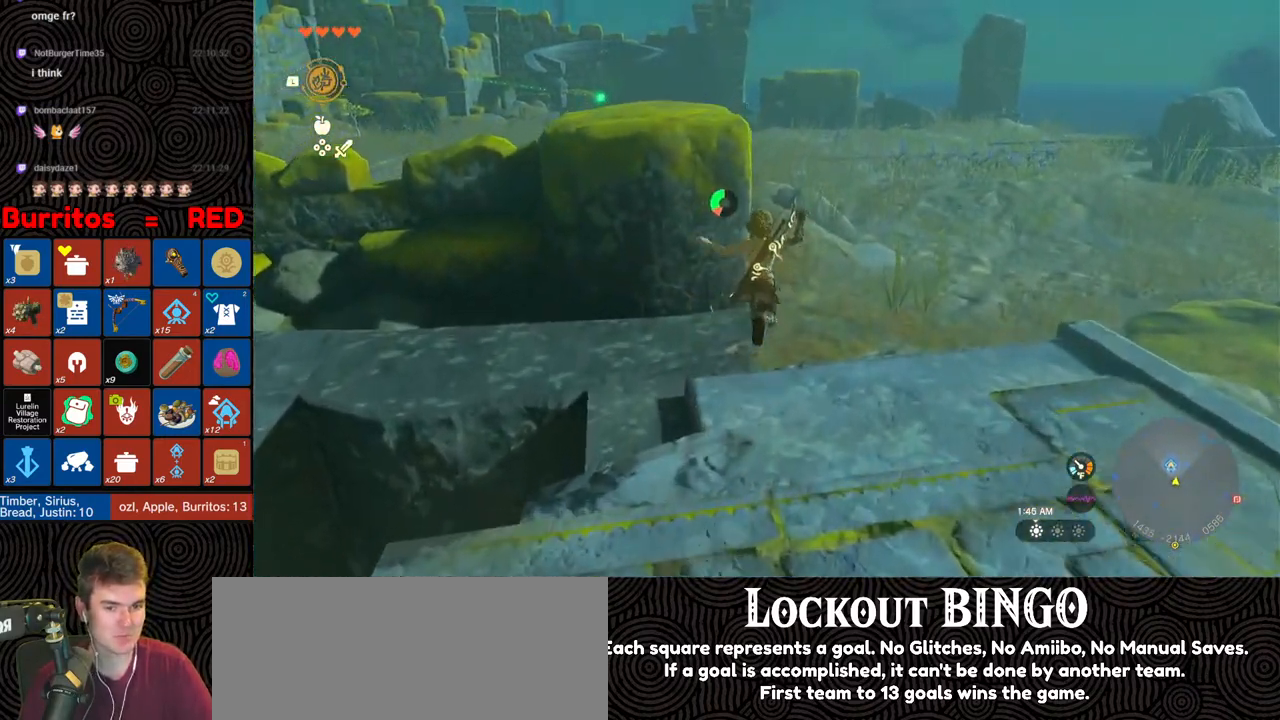
{"buttons": [], "left_stick": "up-right", "right_stick": "left", "events": [[67, "right_stick", "left"]]}
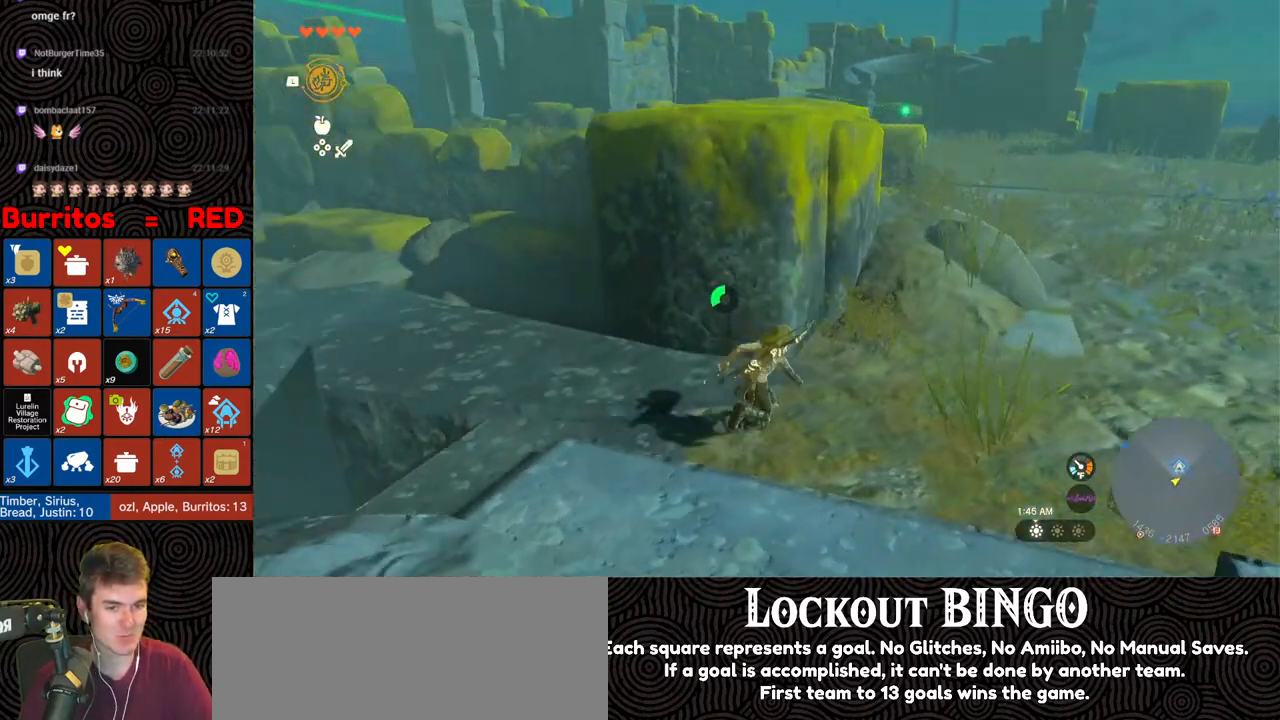
{"buttons": [], "left_stick": "up-right", "right_stick": "center", "events": [[150, "right_stick", "center"]]}
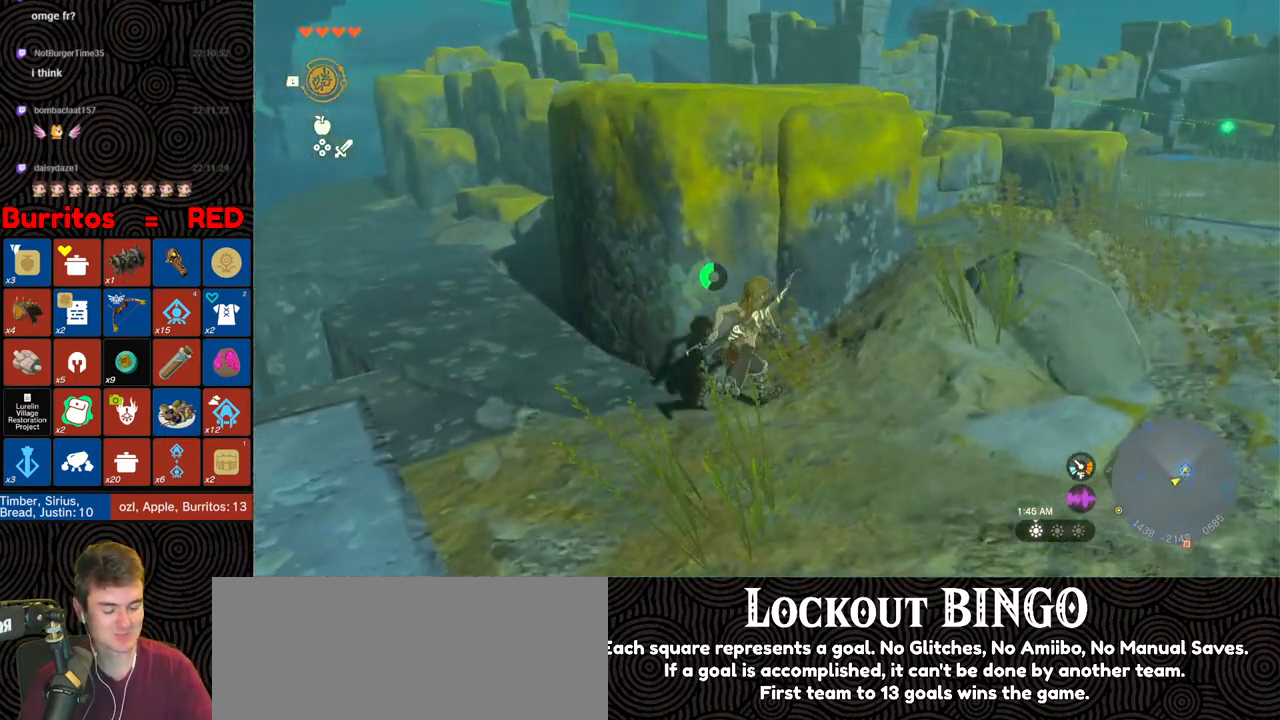
{"buttons": [], "left_stick": "up-right", "right_stick": "center", "events": []}
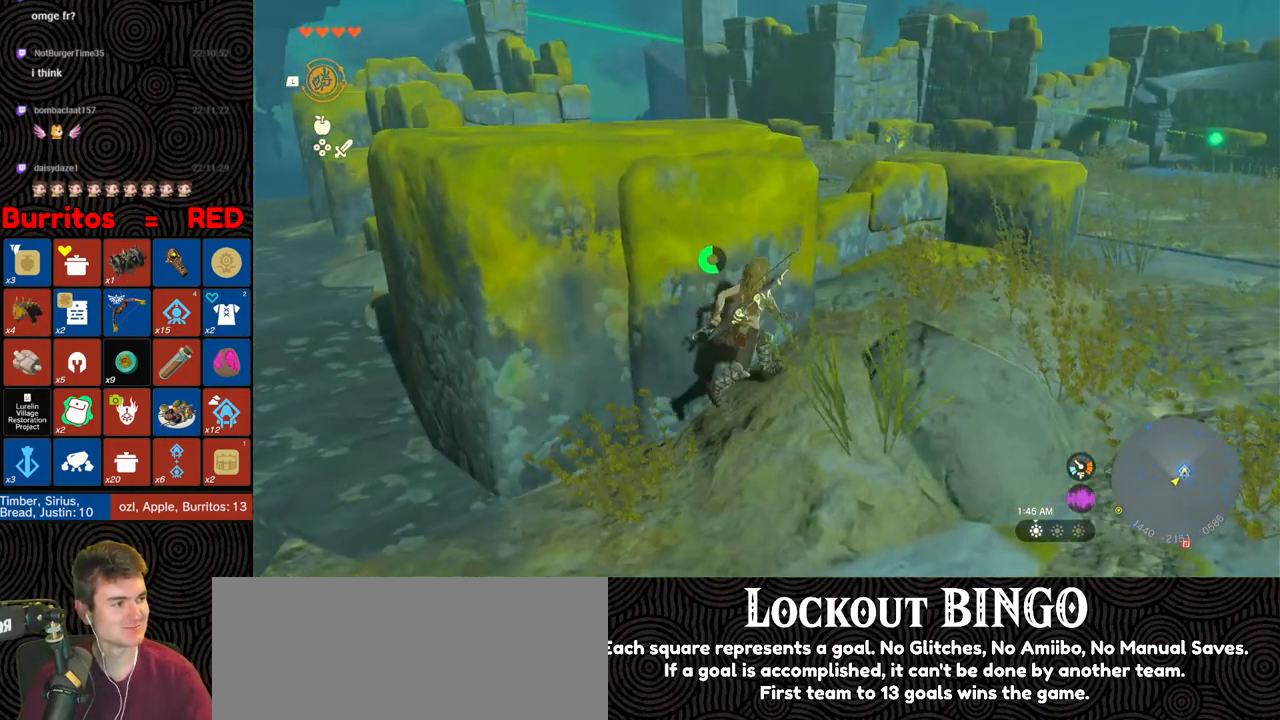
{"buttons": [], "left_stick": "center", "right_stick": "center", "events": [[167, "left_stick", "center"]]}